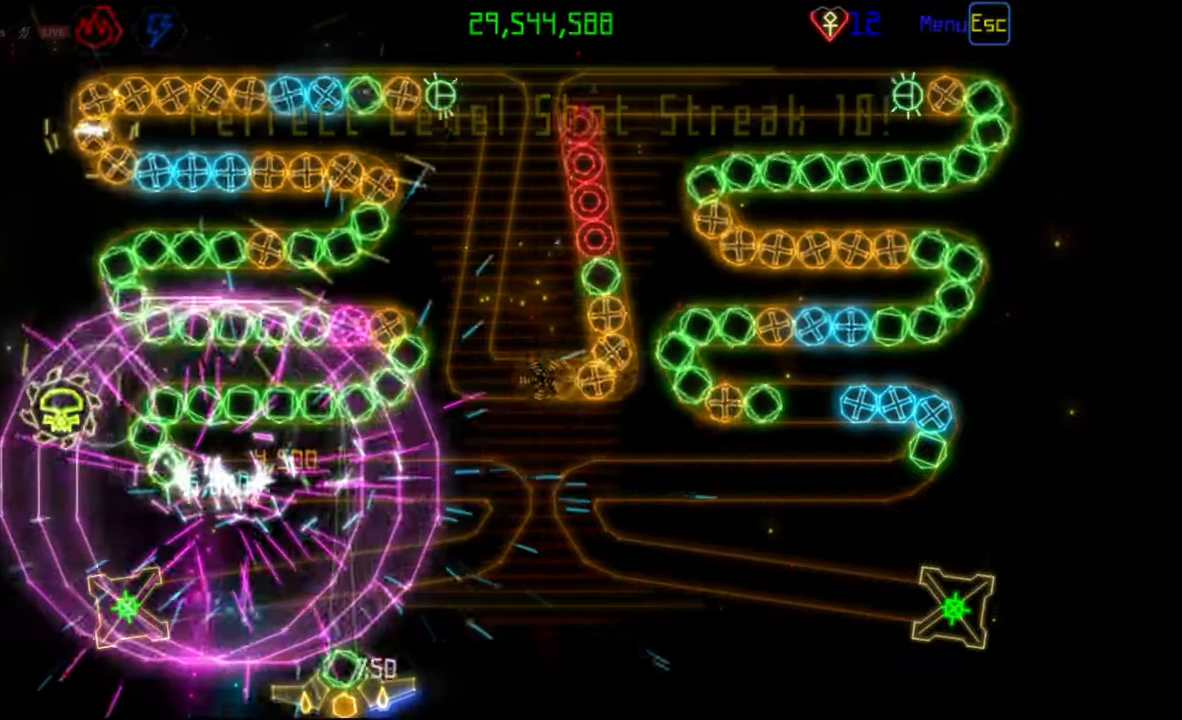
Gameplay with keyboard and mouse; each line is a JSON object with the keys and mouse buttons held at the frame after it. "events" lists presses ("down") and releases ("up") of "mouse_left", "mouse_wheel", "mouse_right", "mouse_mb4" and "mouse_mb5" between this image and that frame as [ms after this image, input, new state], when the widget could be followed in between. "mouse_left", "mouse_wheel", "mouse_right", "mouse_mb4", "mouse_mb5" = the "left", "wheel", "right", "mb4", "mb5" buttons of the "mouse" list. No other keys are recorded. "wheel" means that the mouse wheel is clicked or scrolled. Mouse movement is not recorded.
{"keys": [], "mouse": [], "events": [[117, "mouse_left", "down"], [200, "mouse_left", "up"]]}
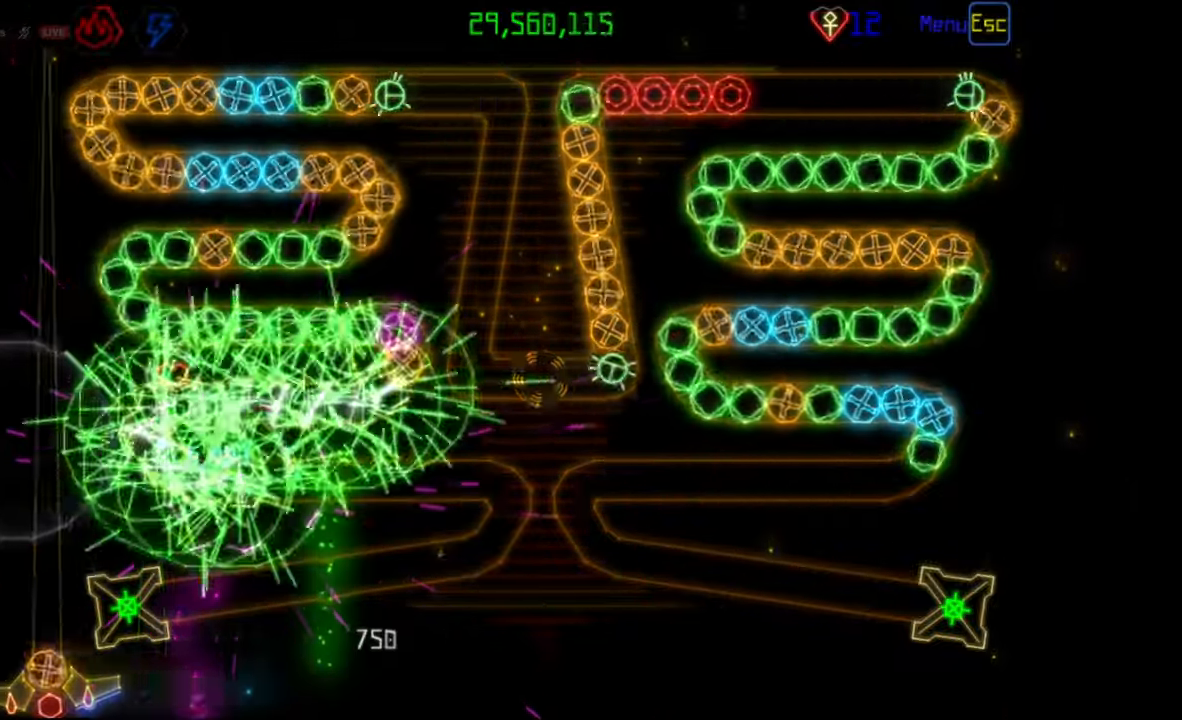
{"keys": [], "mouse": [], "events": []}
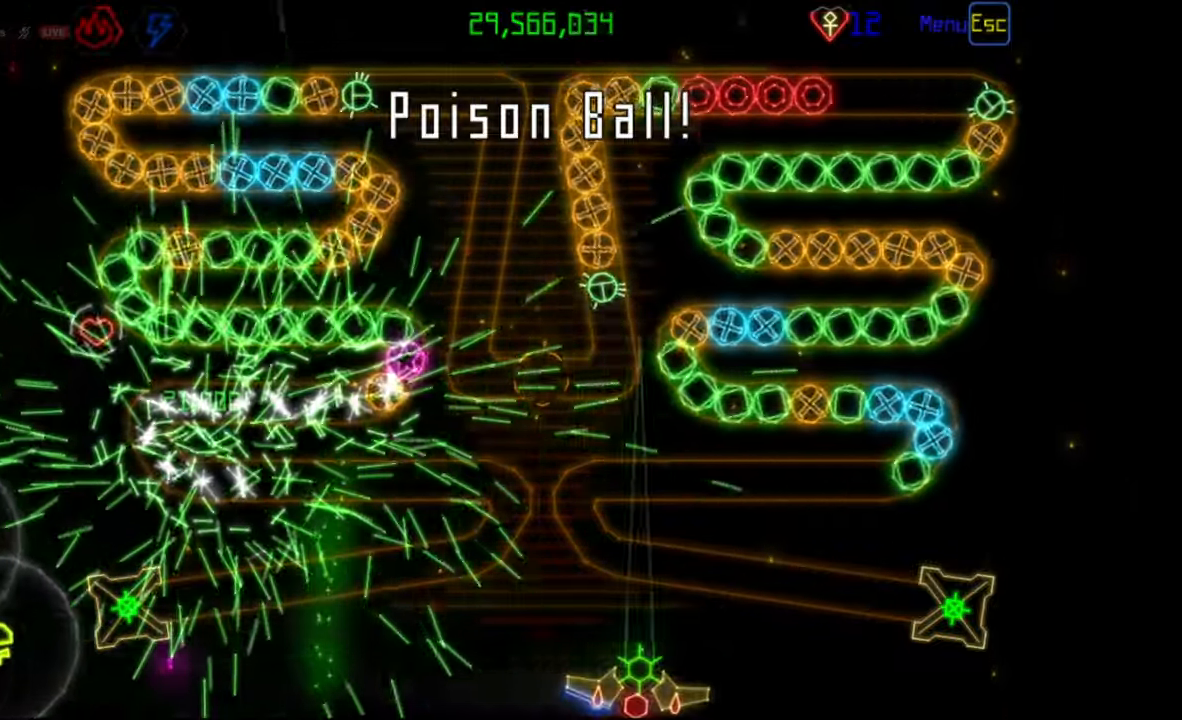
{"keys": [], "mouse": [], "events": [[183, "mouse_left", "down"], [267, "mouse_left", "up"]]}
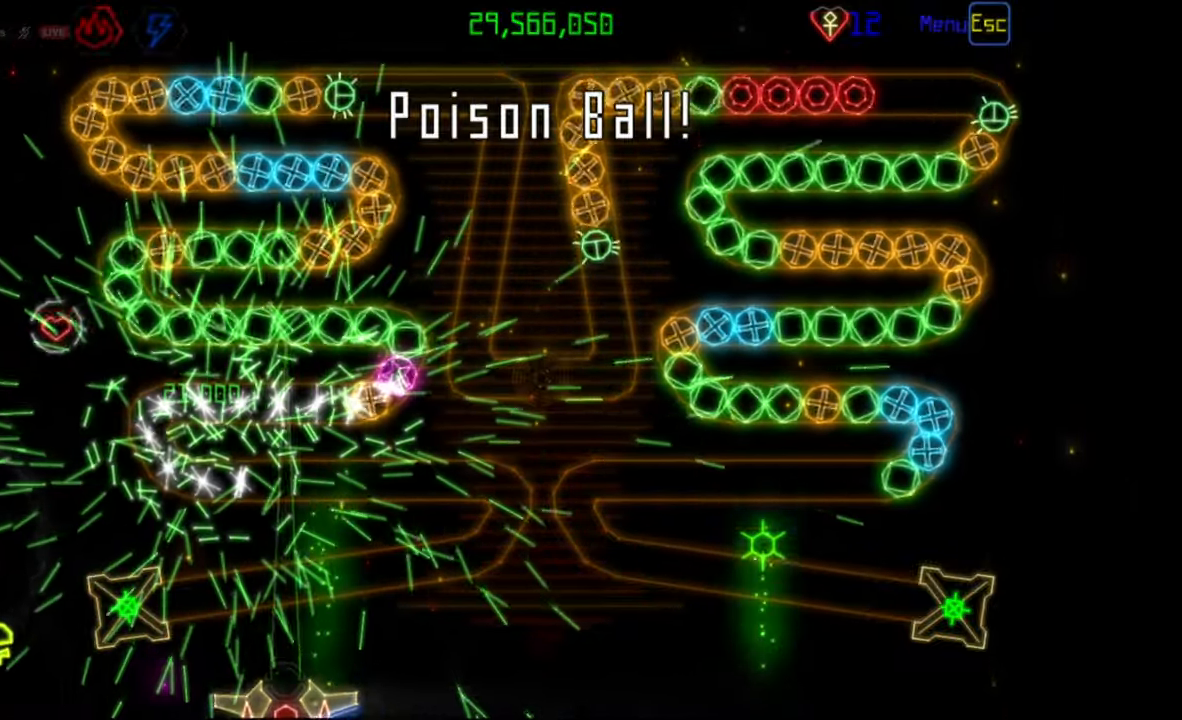
{"keys": [], "mouse": [], "events": []}
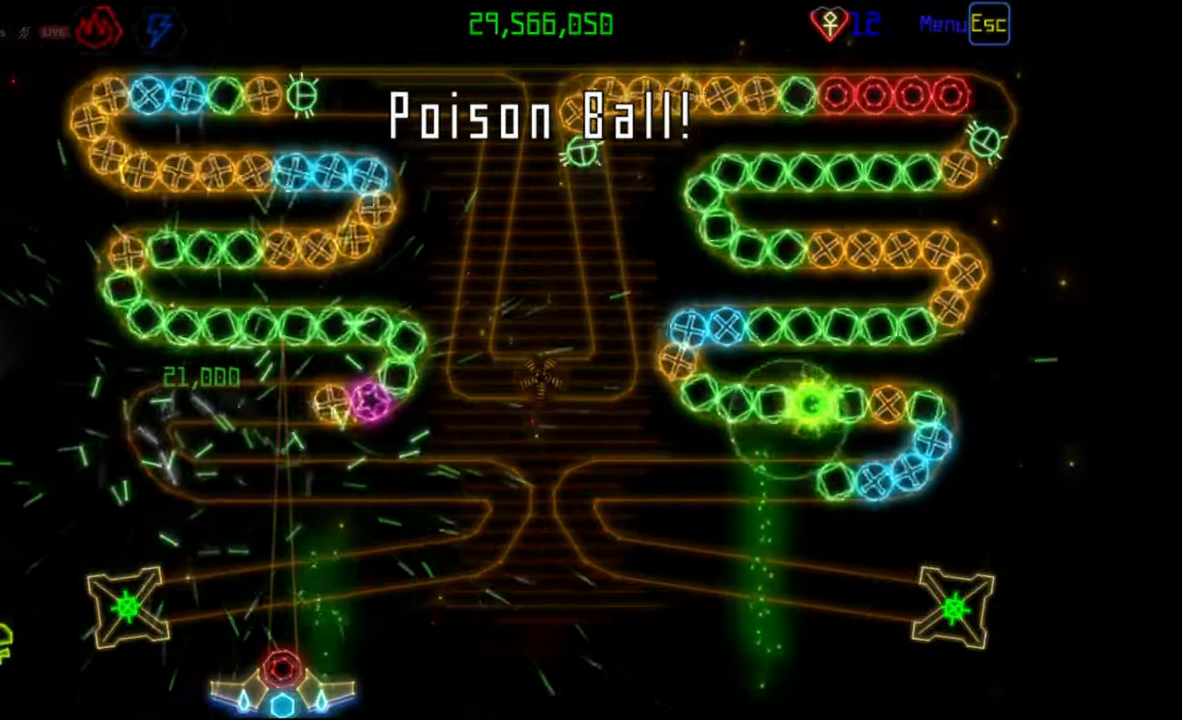
{"keys": [], "mouse": [], "events": []}
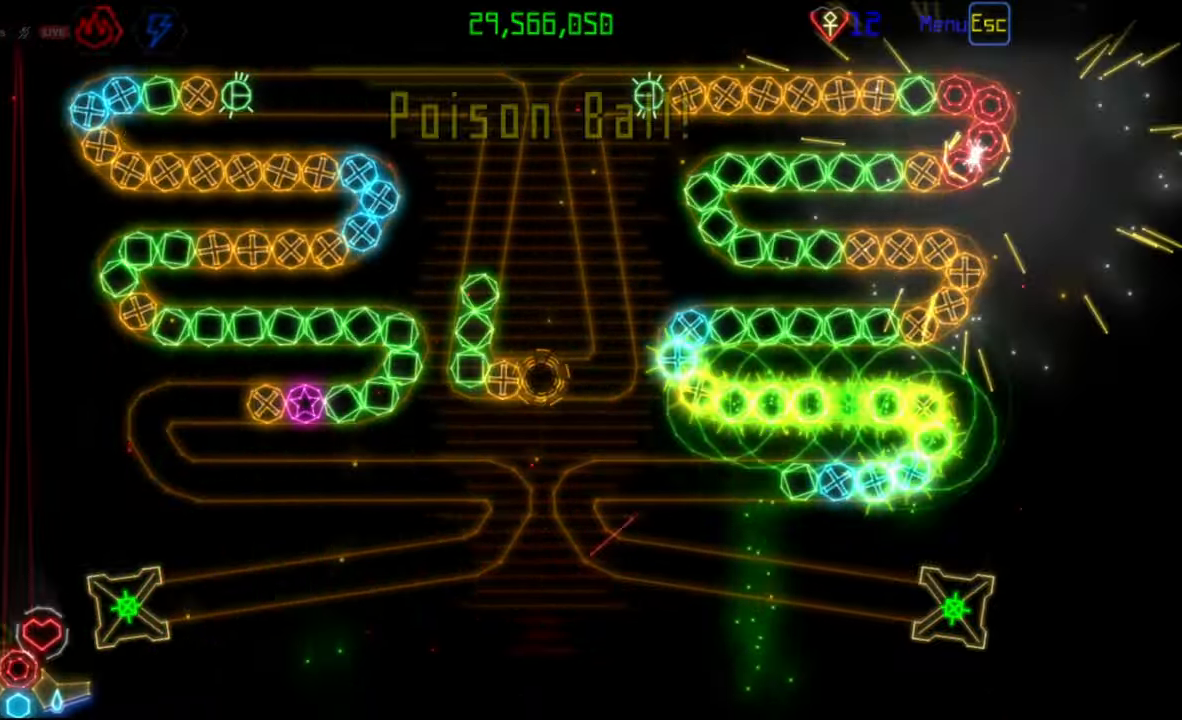
{"keys": [], "mouse": [], "events": []}
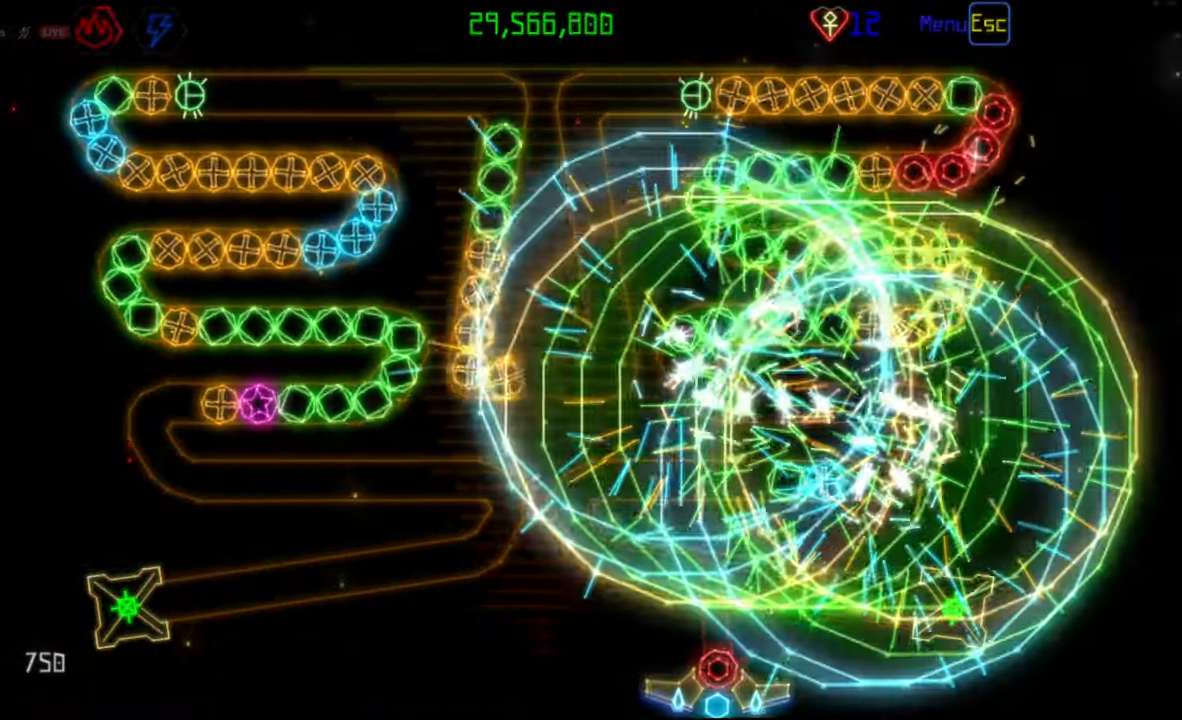
{"keys": [], "mouse": [], "events": [[167, "mouse_right", "down"], [267, "mouse_right", "up"]]}
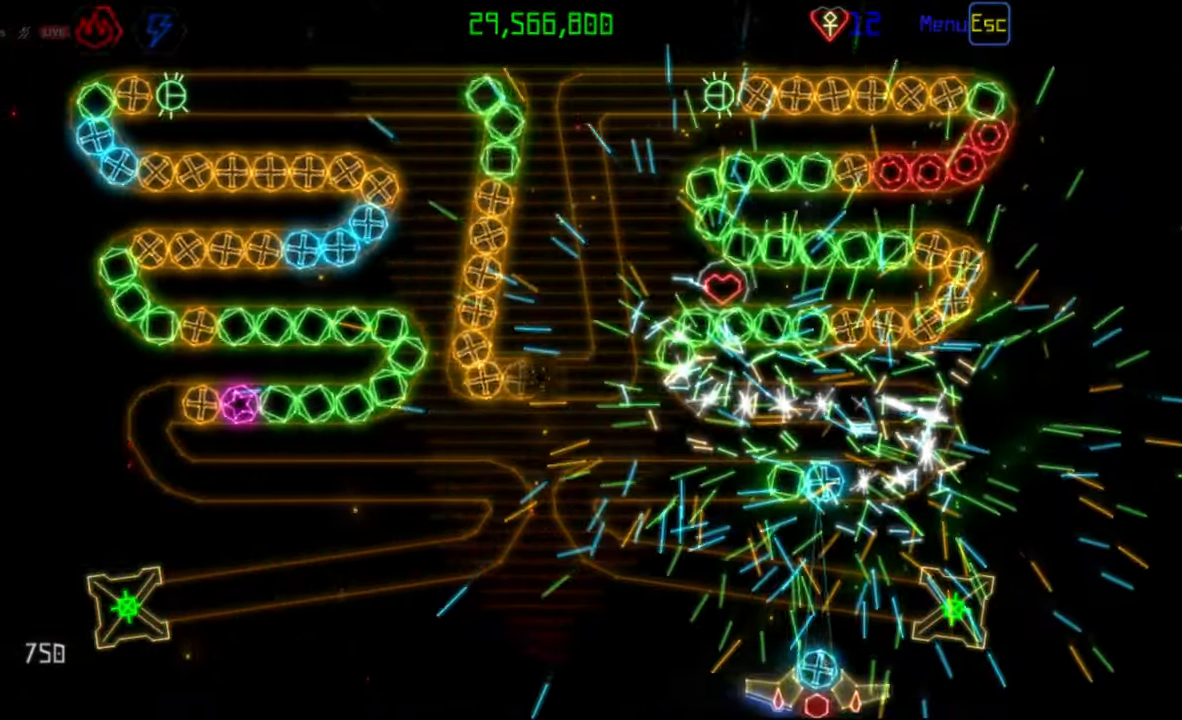
{"keys": [], "mouse": [], "events": [[33, "mouse_left", "down"], [133, "mouse_left", "up"]]}
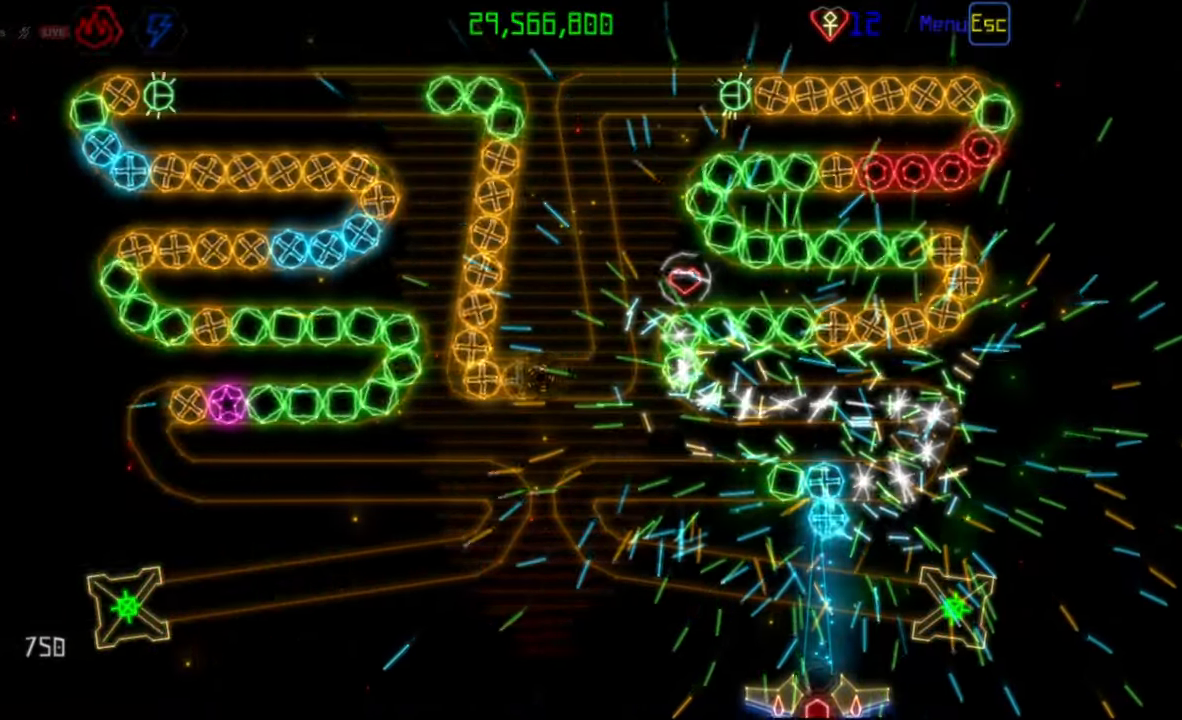
{"keys": [], "mouse": ["right"], "events": [[450, "mouse_right", "down"]]}
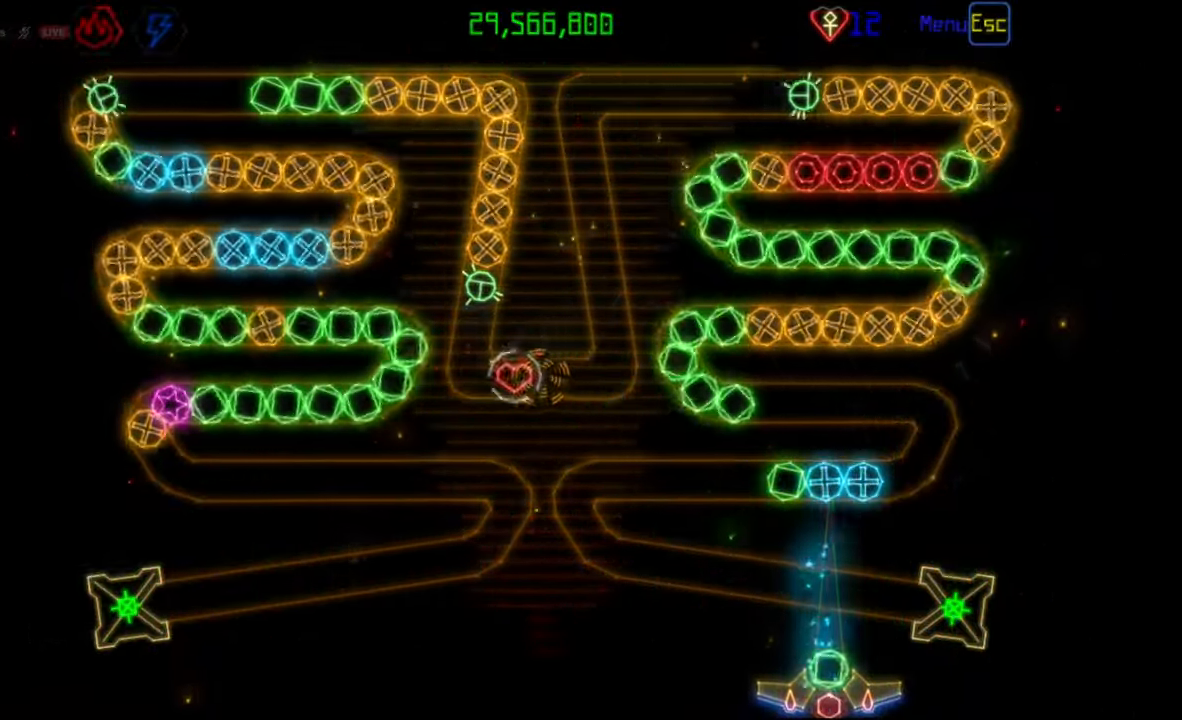
{"keys": [], "mouse": [], "events": [[17, "mouse_right", "up"]]}
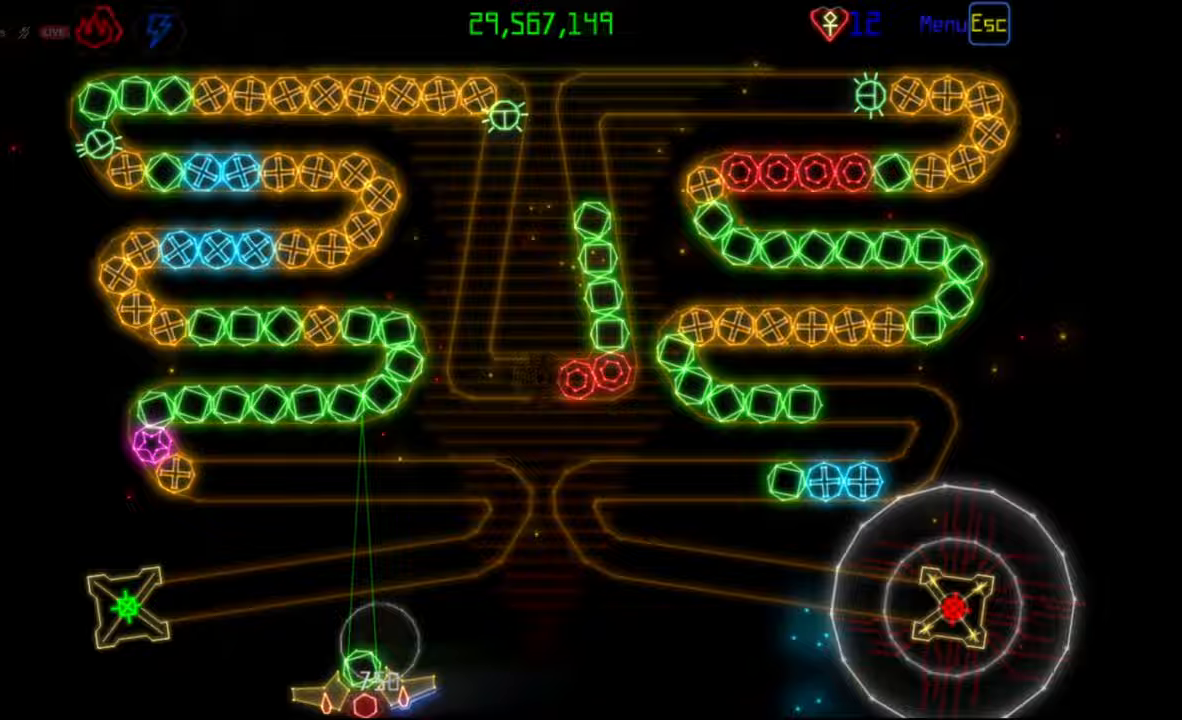
{"keys": [], "mouse": [], "events": [[117, "mouse_left", "down"], [200, "mouse_left", "up"]]}
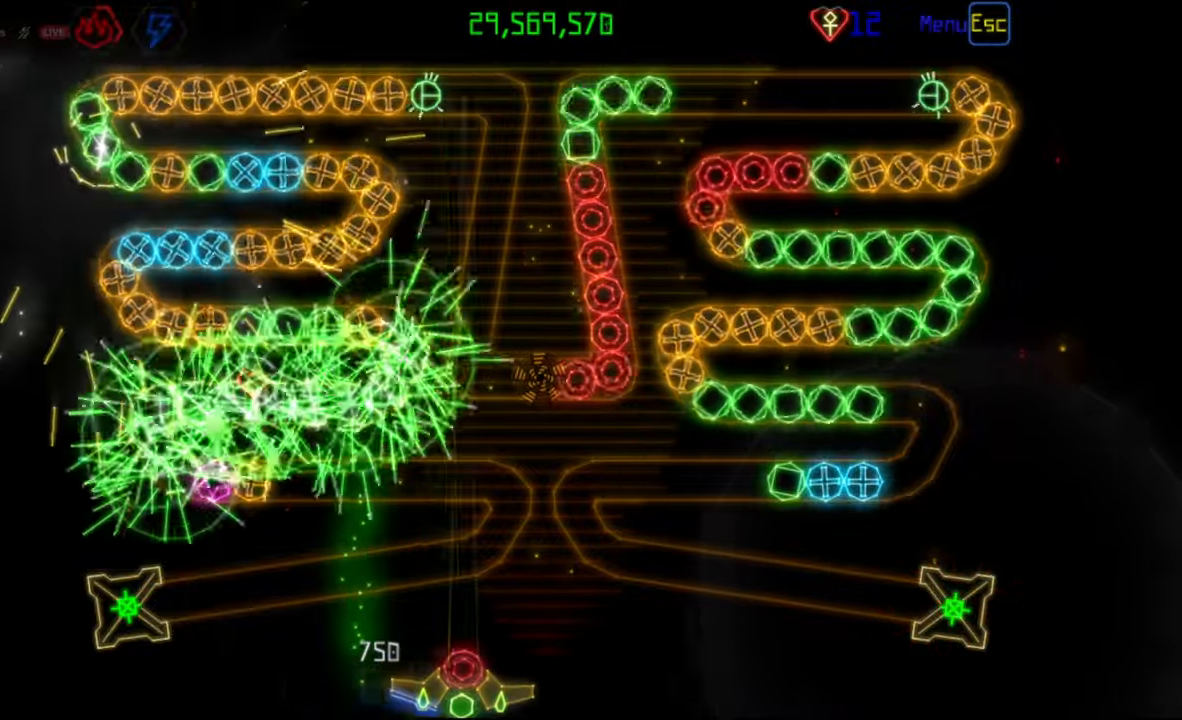
{"keys": [], "mouse": [], "events": []}
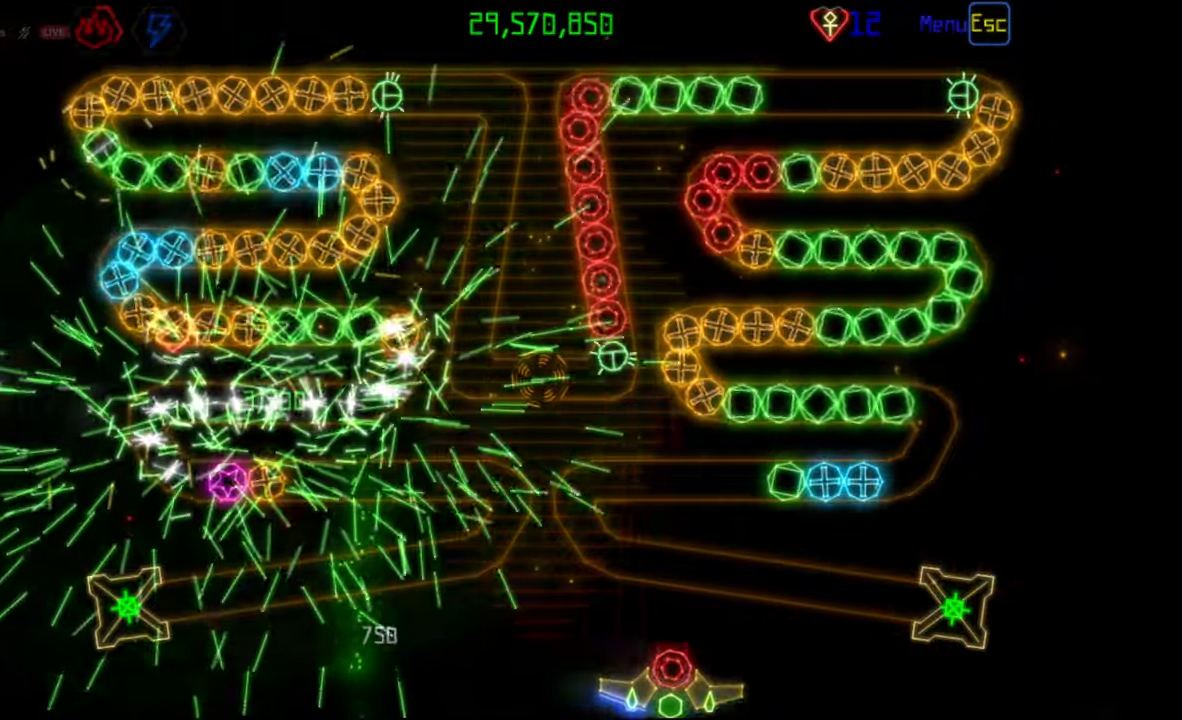
{"keys": [], "mouse": [], "events": [[50, "mouse_right", "down"], [133, "mouse_right", "up"]]}
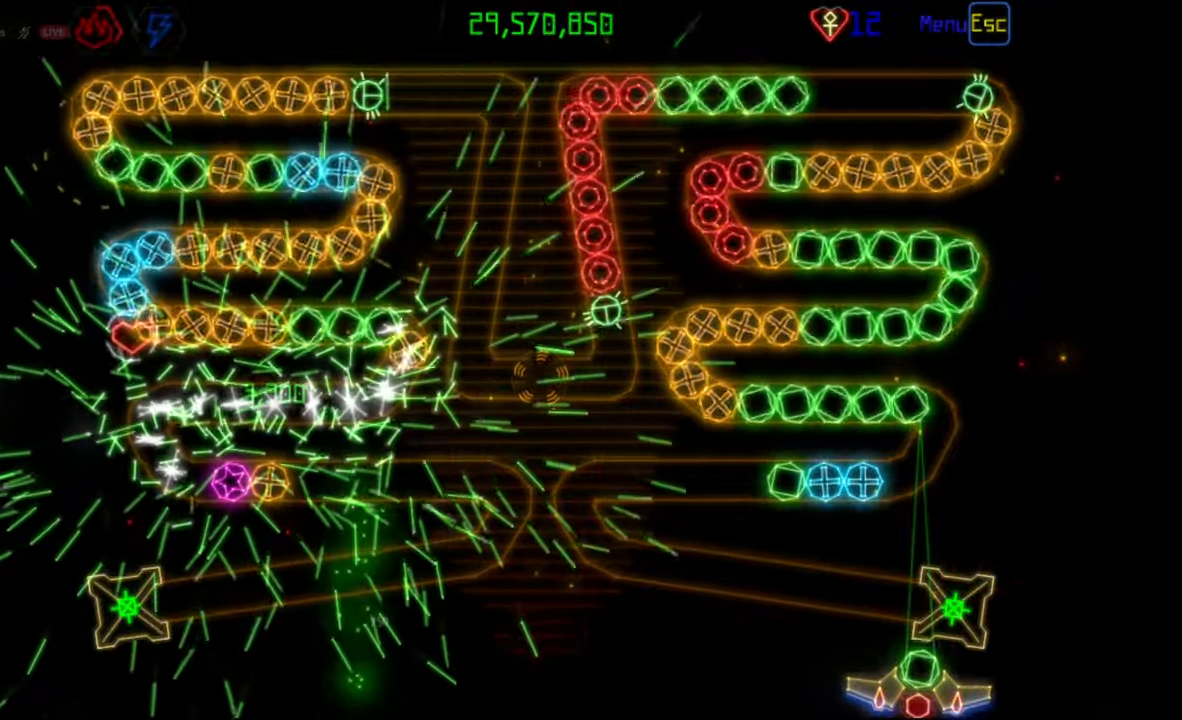
{"keys": [], "mouse": [], "events": [[83, "mouse_left", "down"], [133, "mouse_left", "up"]]}
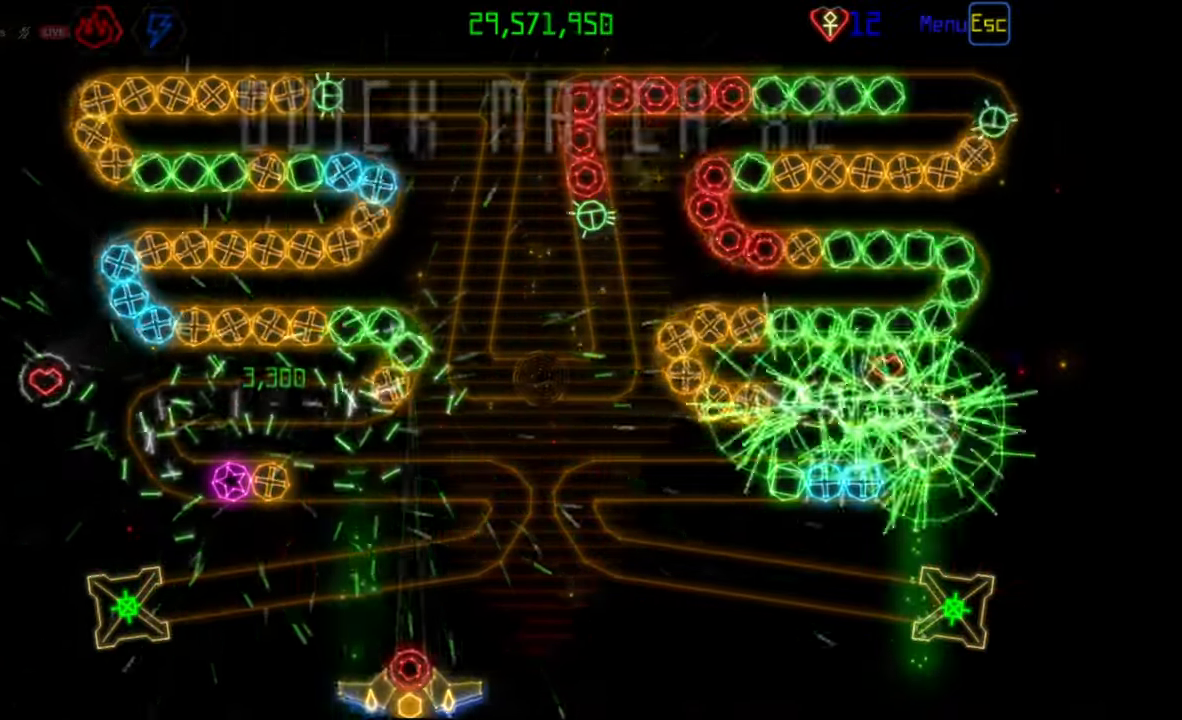
{"keys": [], "mouse": [], "events": []}
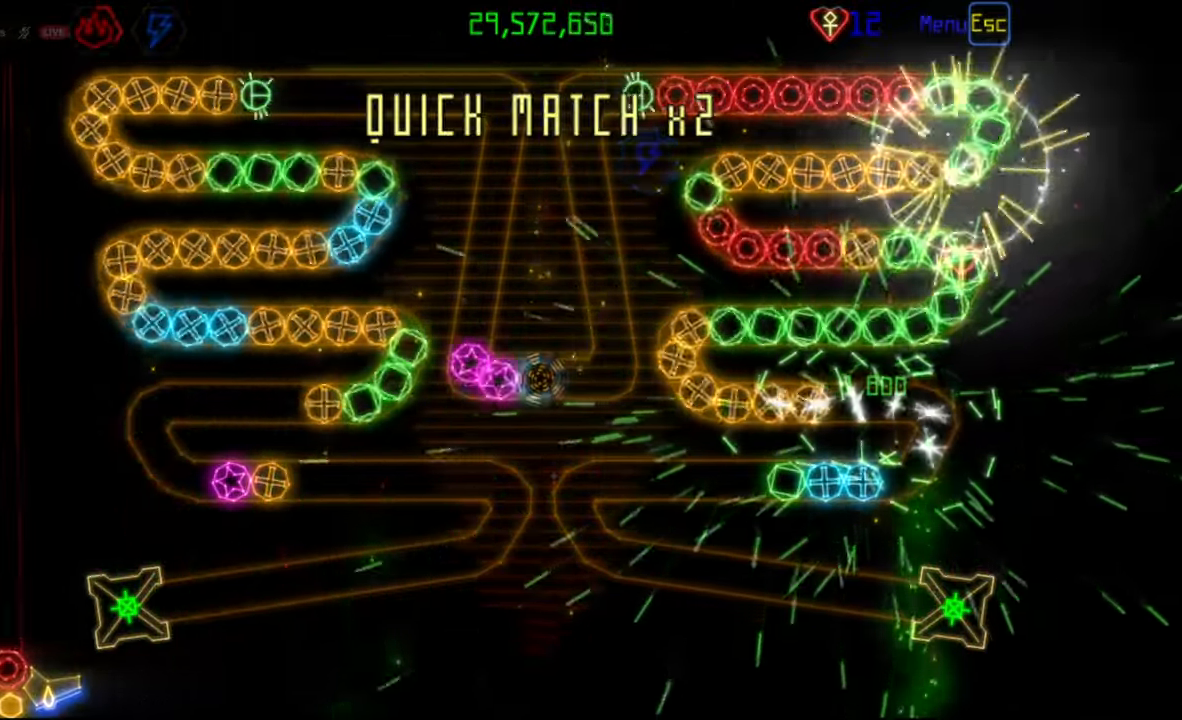
{"keys": [], "mouse": ["left"], "events": [[300, "mouse_right", "down"], [383, "mouse_right", "up"], [483, "mouse_left", "down"]]}
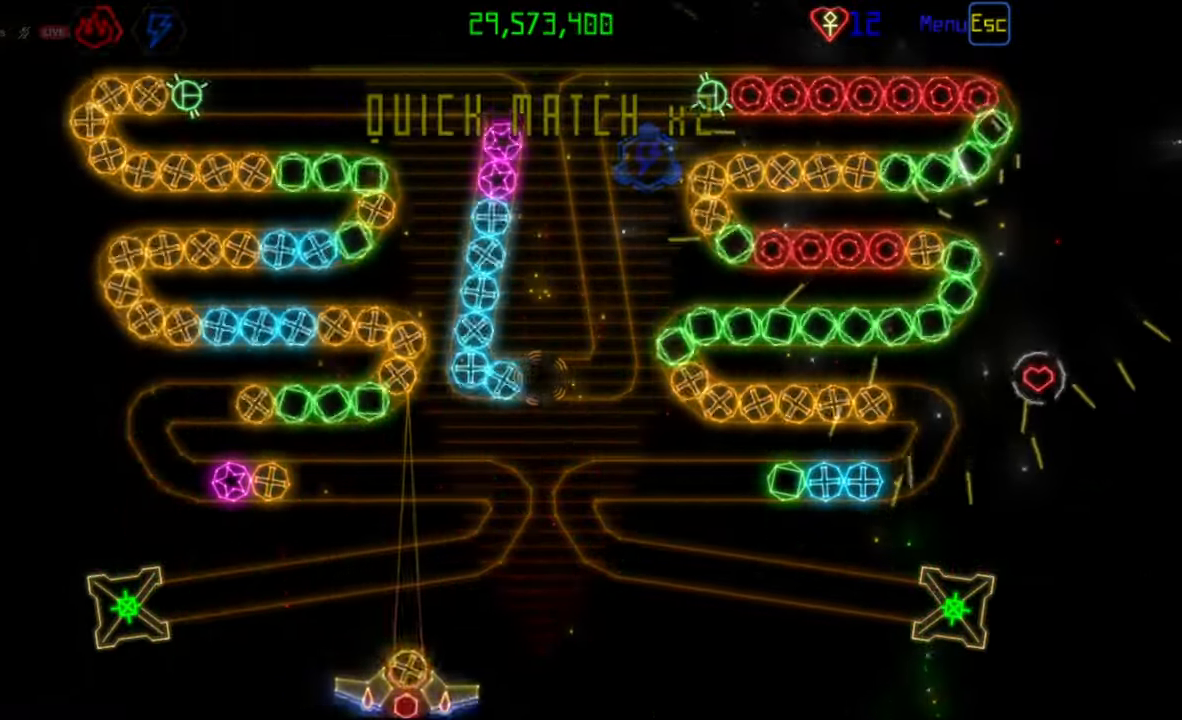
{"keys": [], "mouse": [], "events": [[67, "mouse_left", "up"]]}
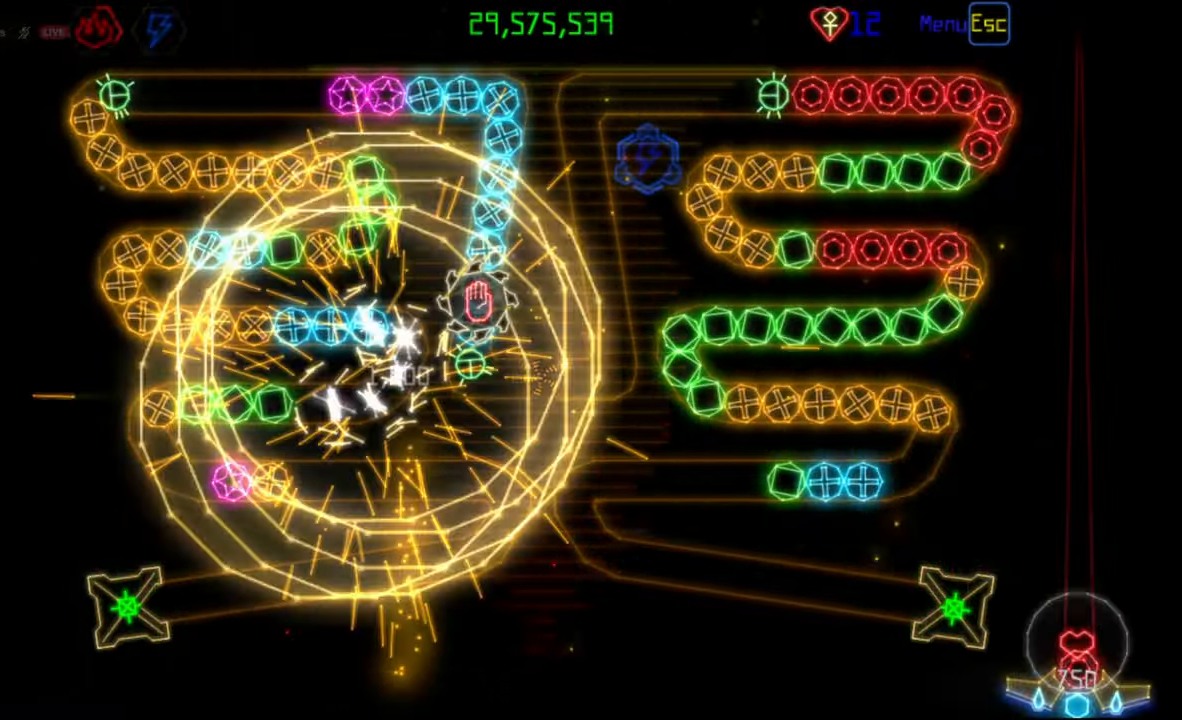
{"keys": [], "mouse": [], "events": [[367, "mouse_right", "down"], [467, "mouse_right", "up"]]}
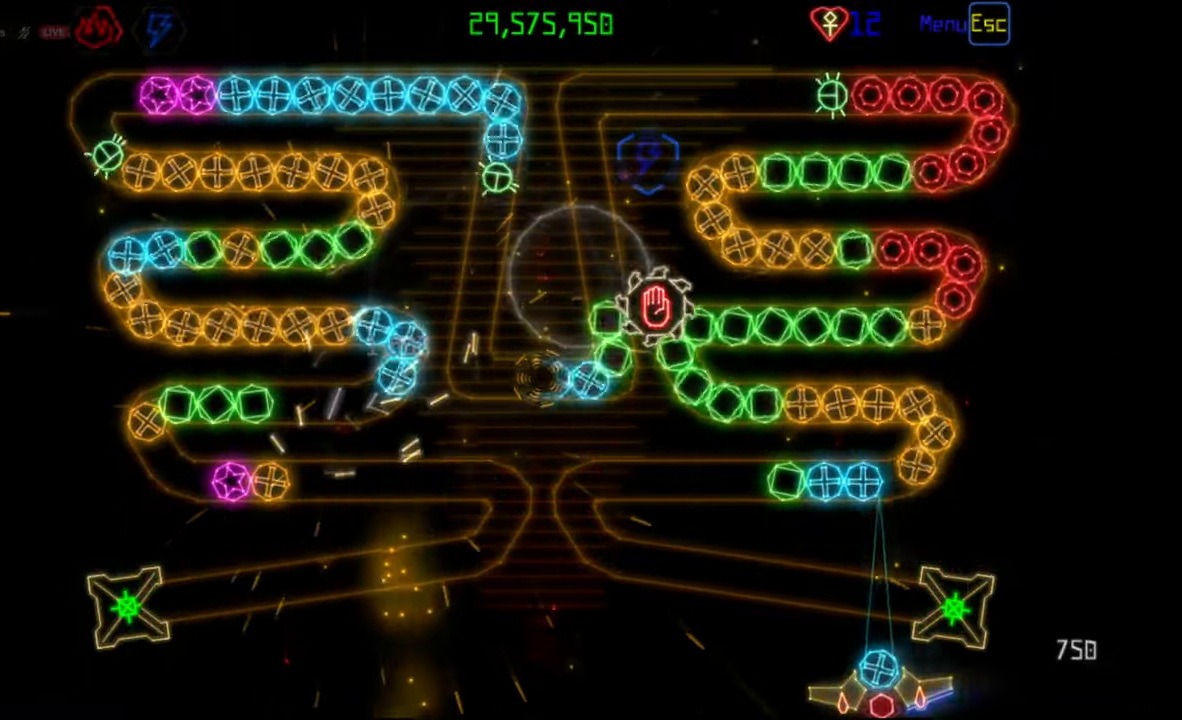
{"keys": [], "mouse": [], "events": [[33, "mouse_left", "down"], [133, "mouse_left", "up"]]}
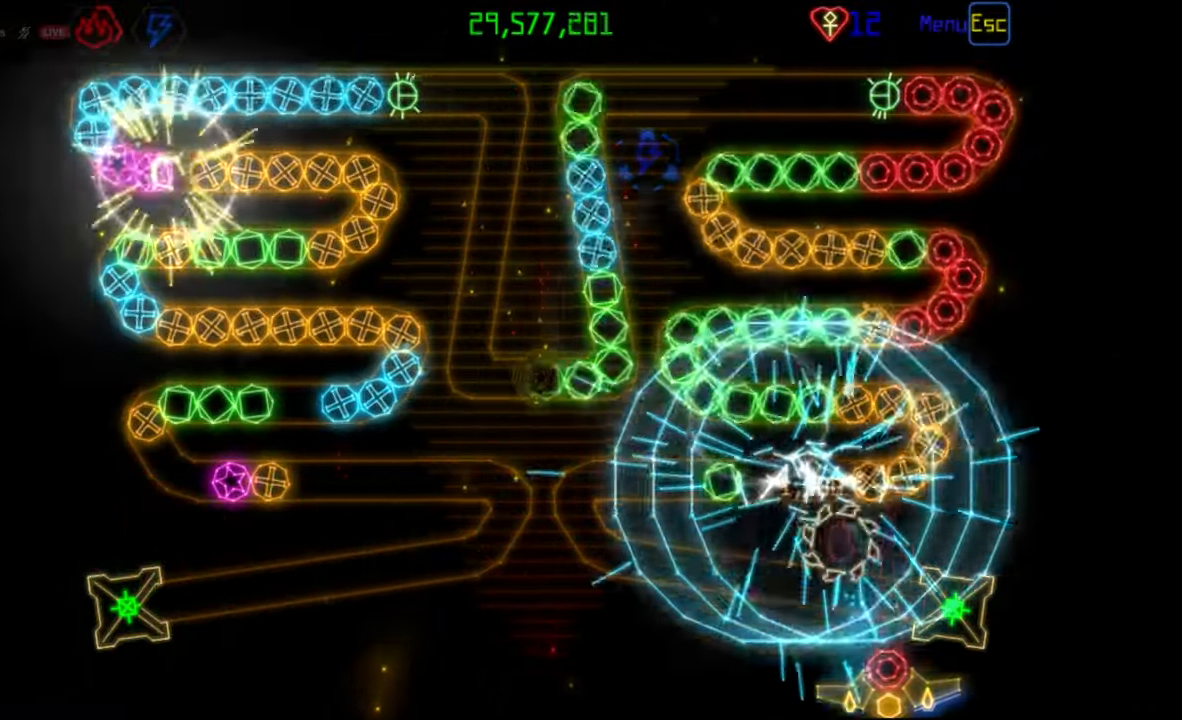
{"keys": [], "mouse": ["left"], "events": [[333, "mouse_right", "down"], [433, "mouse_right", "up"], [500, "mouse_left", "down"]]}
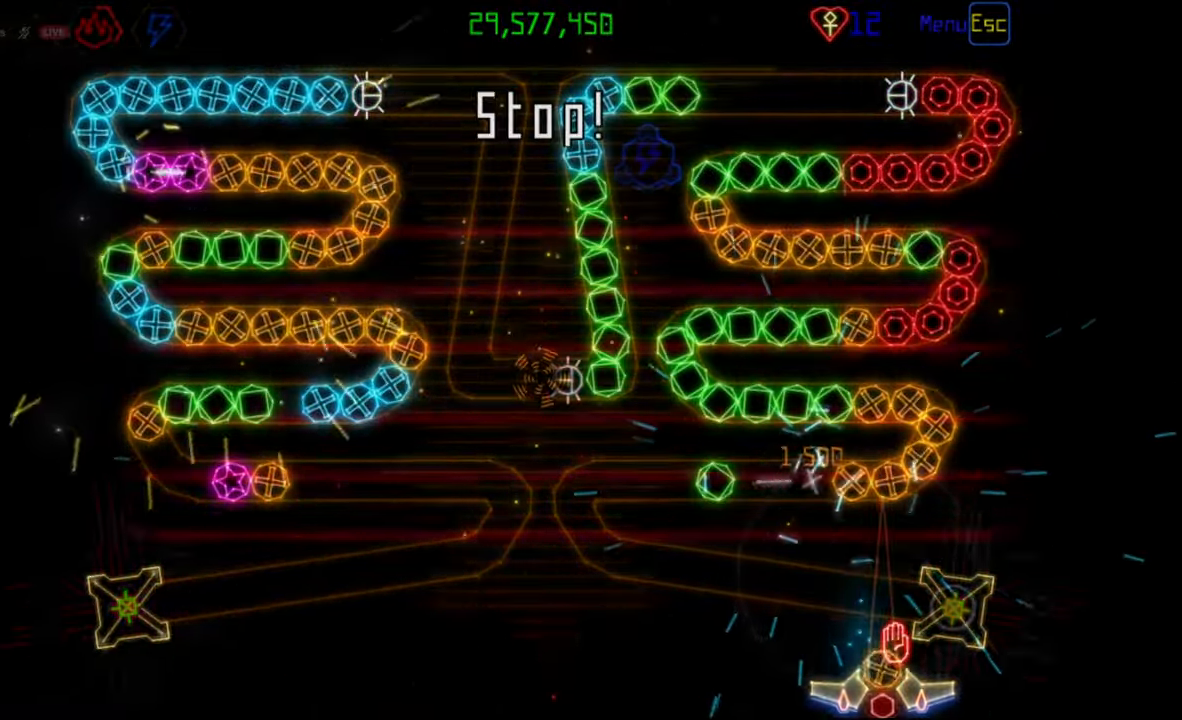
{"keys": [], "mouse": [], "events": [[100, "mouse_left", "up"]]}
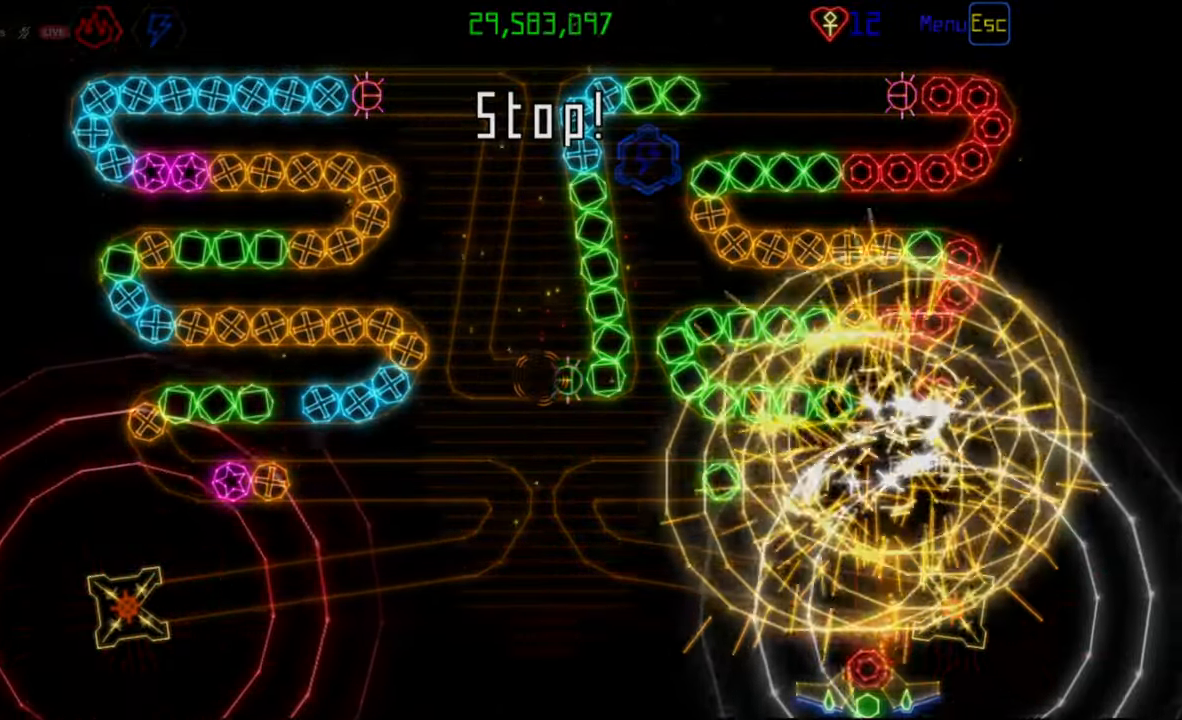
{"keys": [], "mouse": [], "events": []}
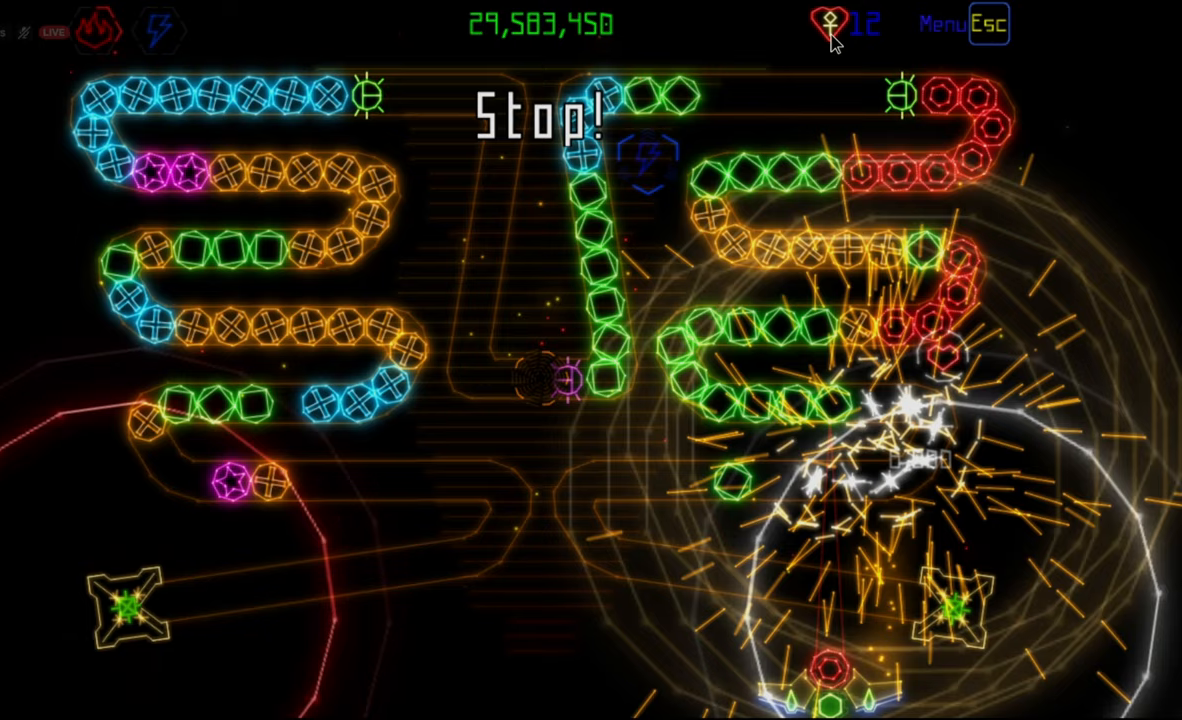
{"keys": [], "mouse": [], "events": []}
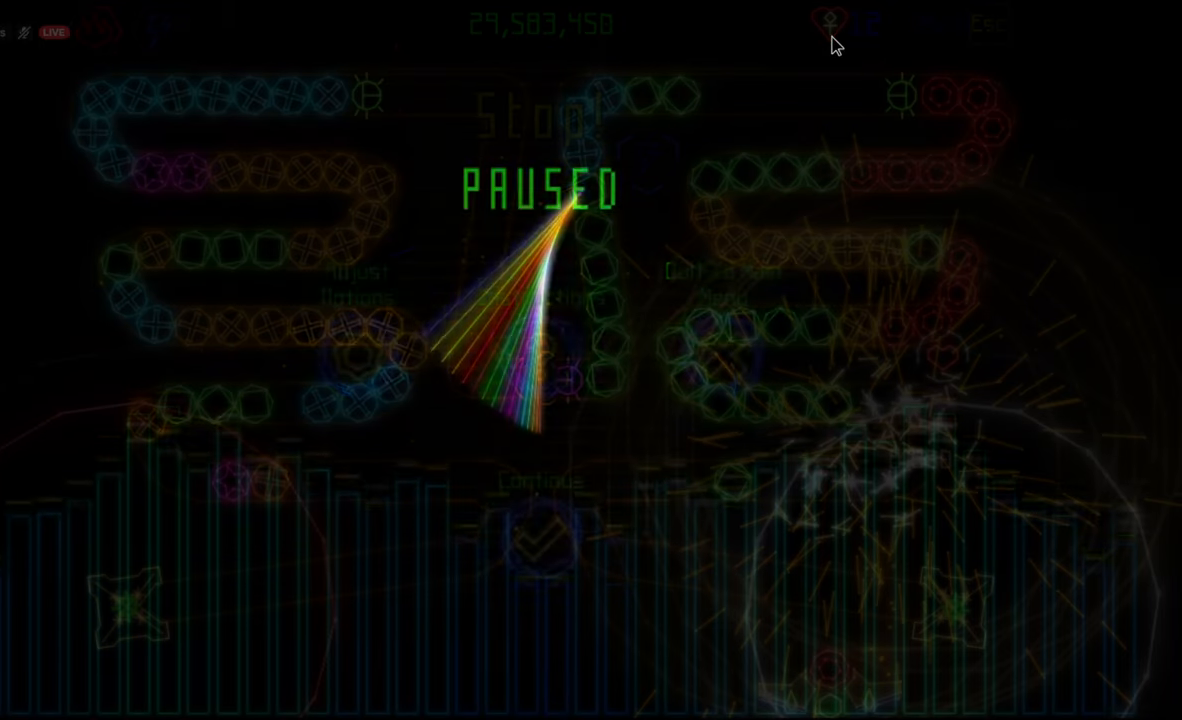
{"keys": [], "mouse": [], "events": []}
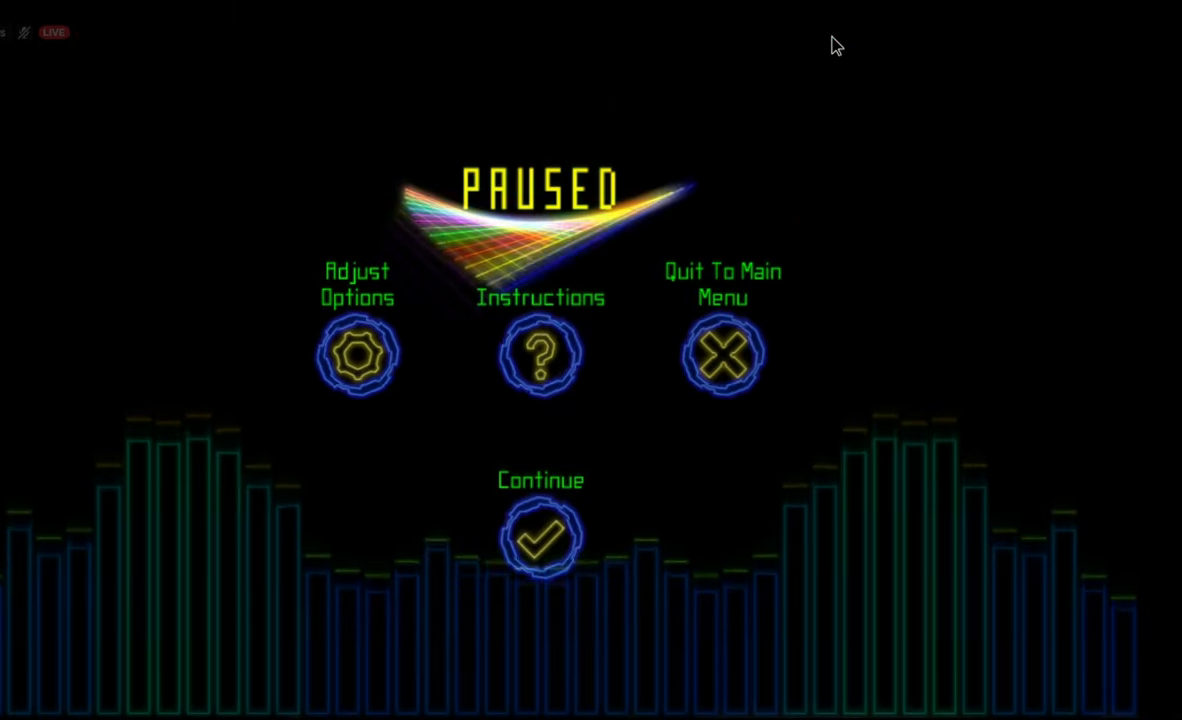
{"keys": [], "mouse": [], "events": []}
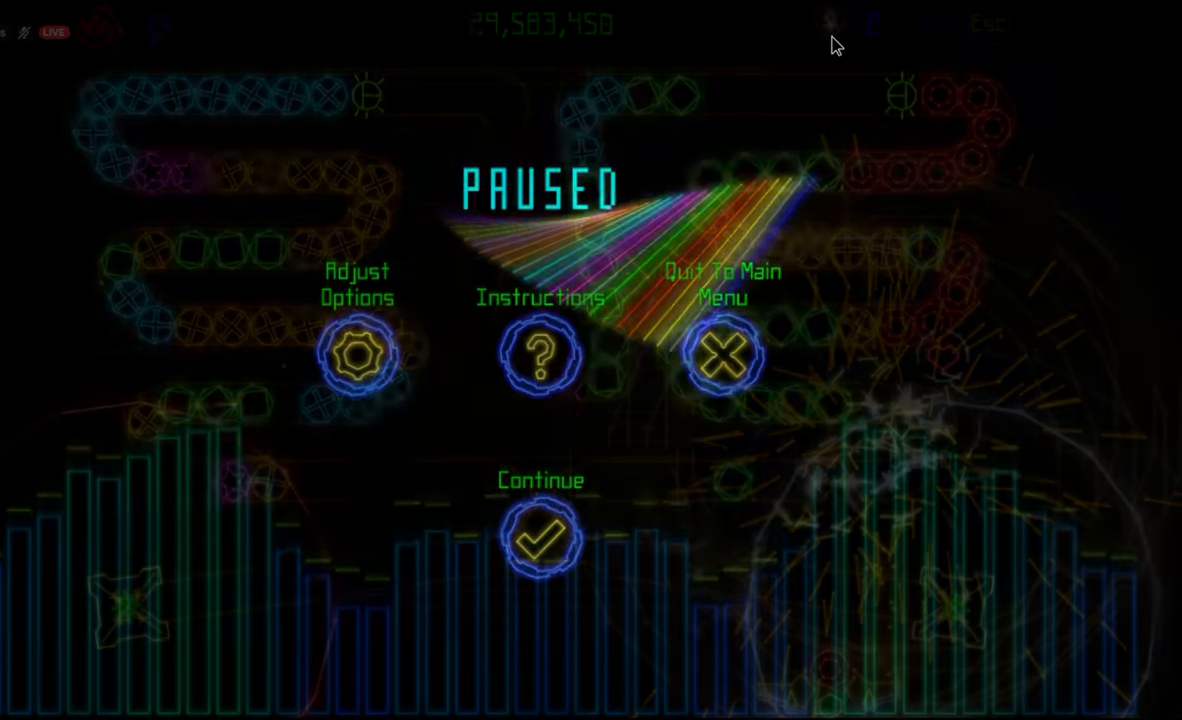
{"keys": [], "mouse": [], "events": []}
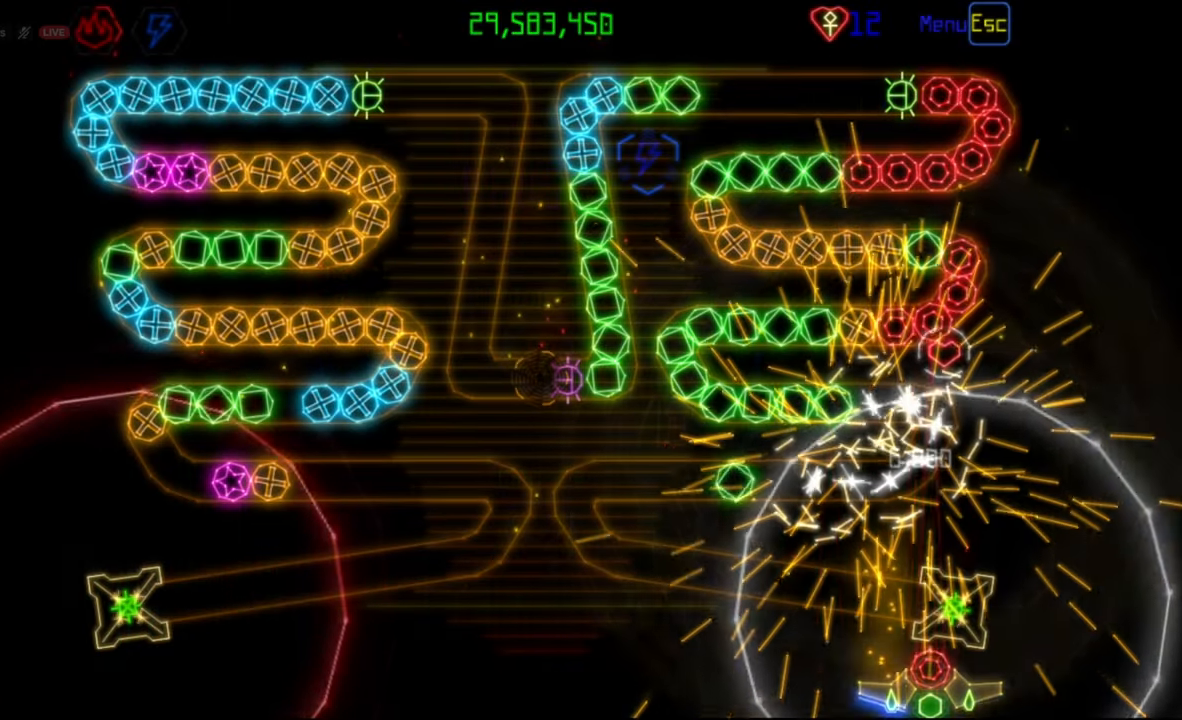
{"keys": [], "mouse": [], "events": [[383, "mouse_left", "down"], [467, "mouse_left", "up"]]}
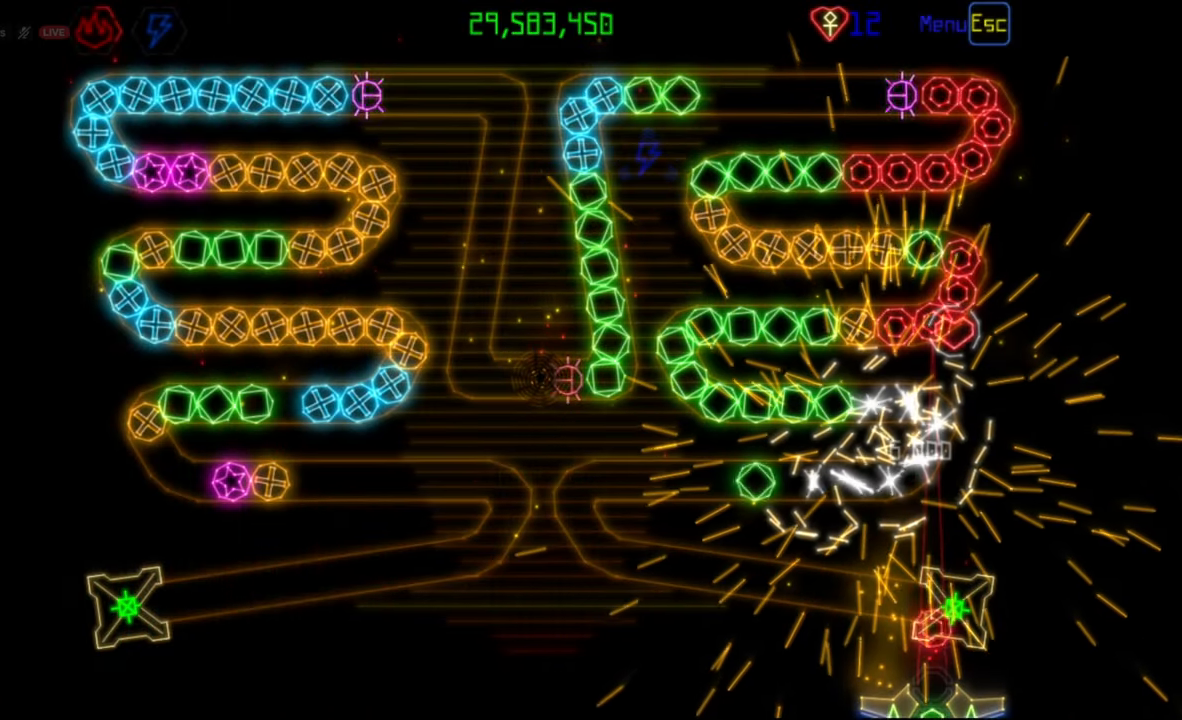
{"keys": [], "mouse": [], "events": []}
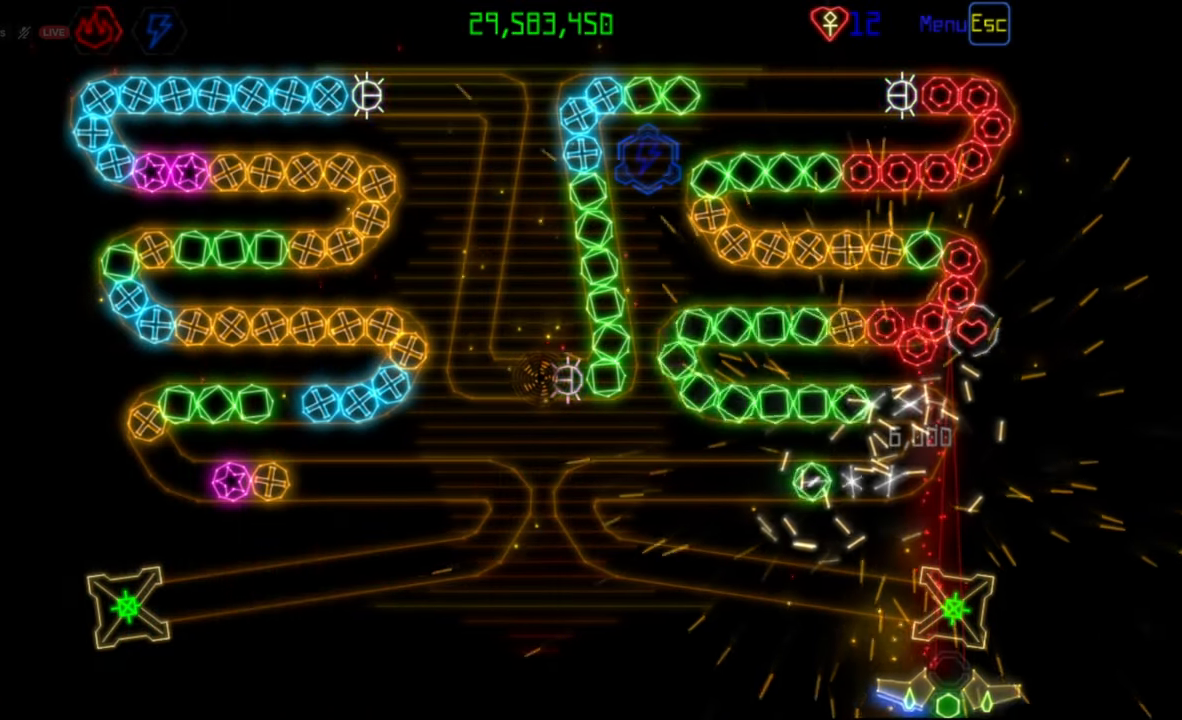
{"keys": [], "mouse": [], "events": []}
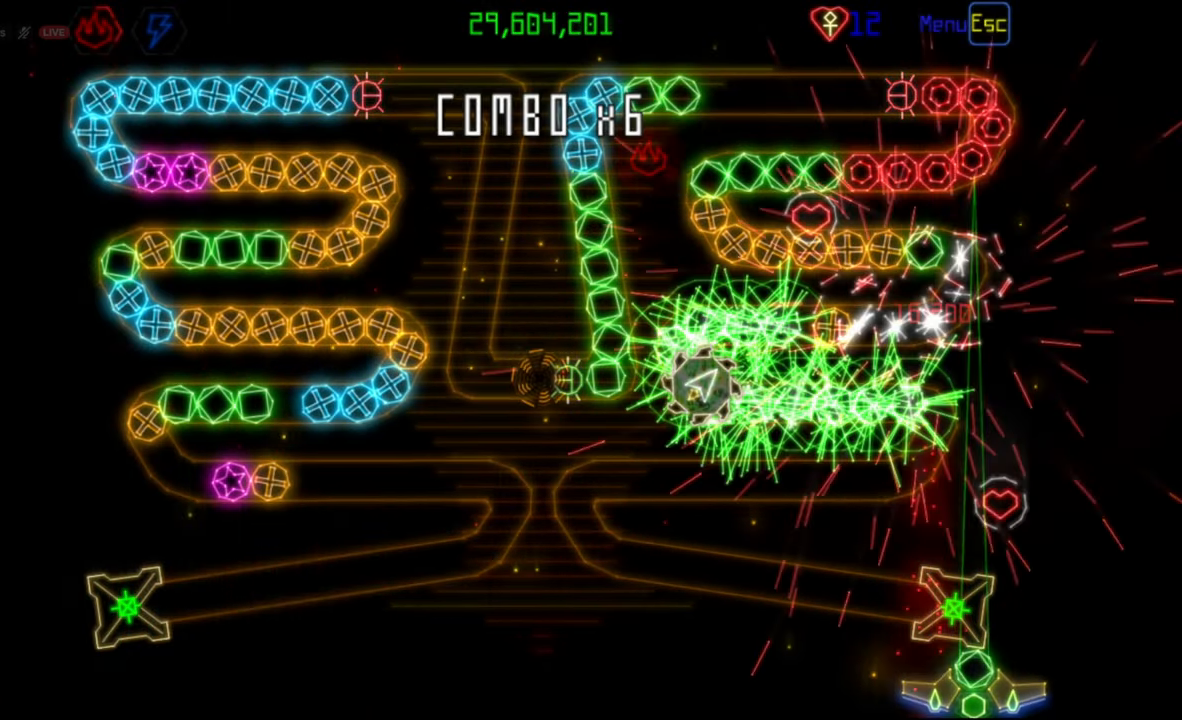
{"keys": [], "mouse": [], "events": []}